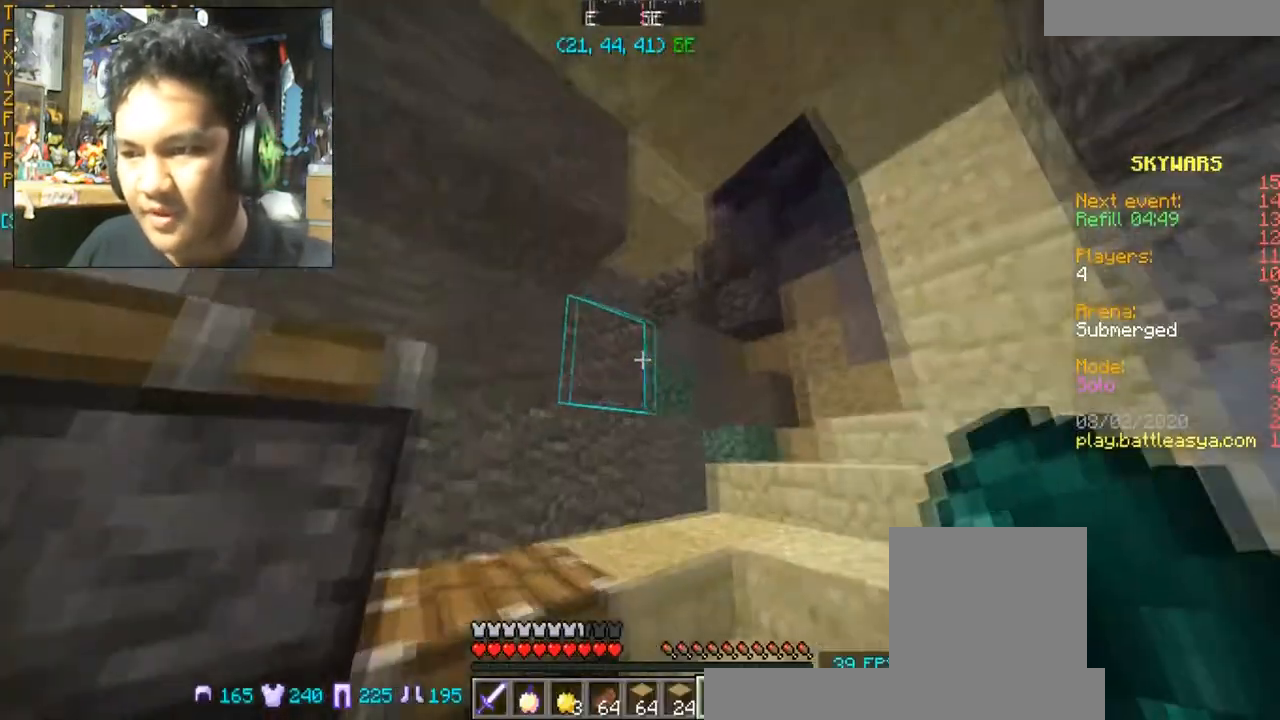
Gameplay with keyboard and mouse; each line is a JSON object with the keys and mouse buttons held at the frame after it. "events" lists presses ("down") and releases ("up") of "a", "d", "s", "space", "w", "mouse_left" and "mouse_right" between this image and that frame as [ms after this image, input, new state], when the widget could be followed in between. "mouse_left", "mouse_right" = the "left", "right" buttons of the "mouse" list. No other keys are recorded. Fast repeated clicks can show as one long hold. Mouse movement is not recorded.
{"keys": ["w"], "mouse": [], "events": []}
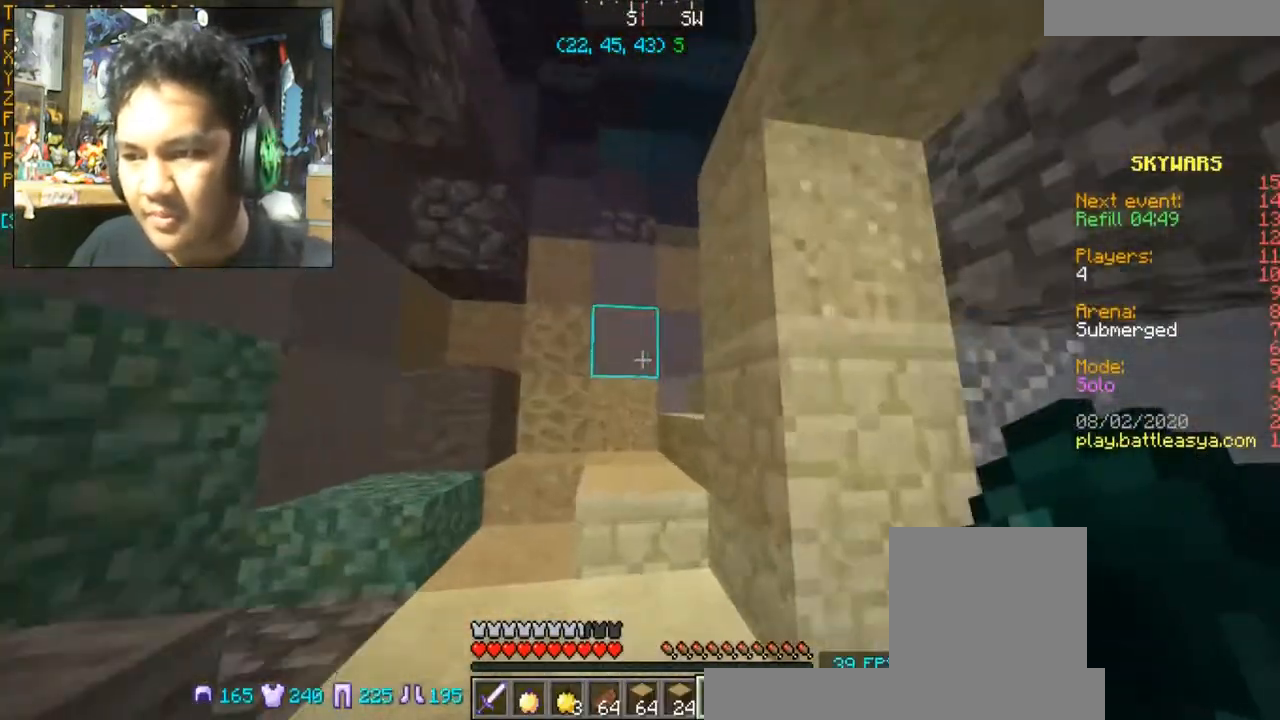
{"keys": ["a", "w"], "mouse": [], "events": [[133, "a", "down"]]}
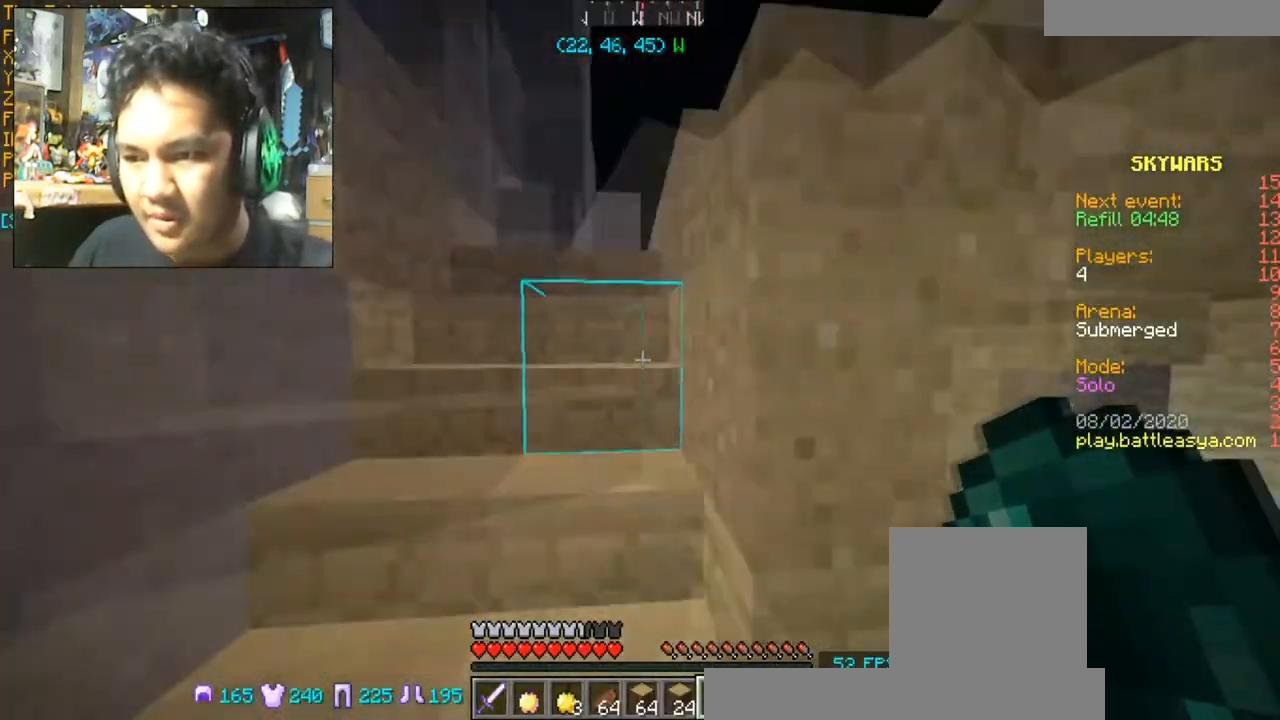
{"keys": ["w"], "mouse": [], "events": [[134, "a", "up"]]}
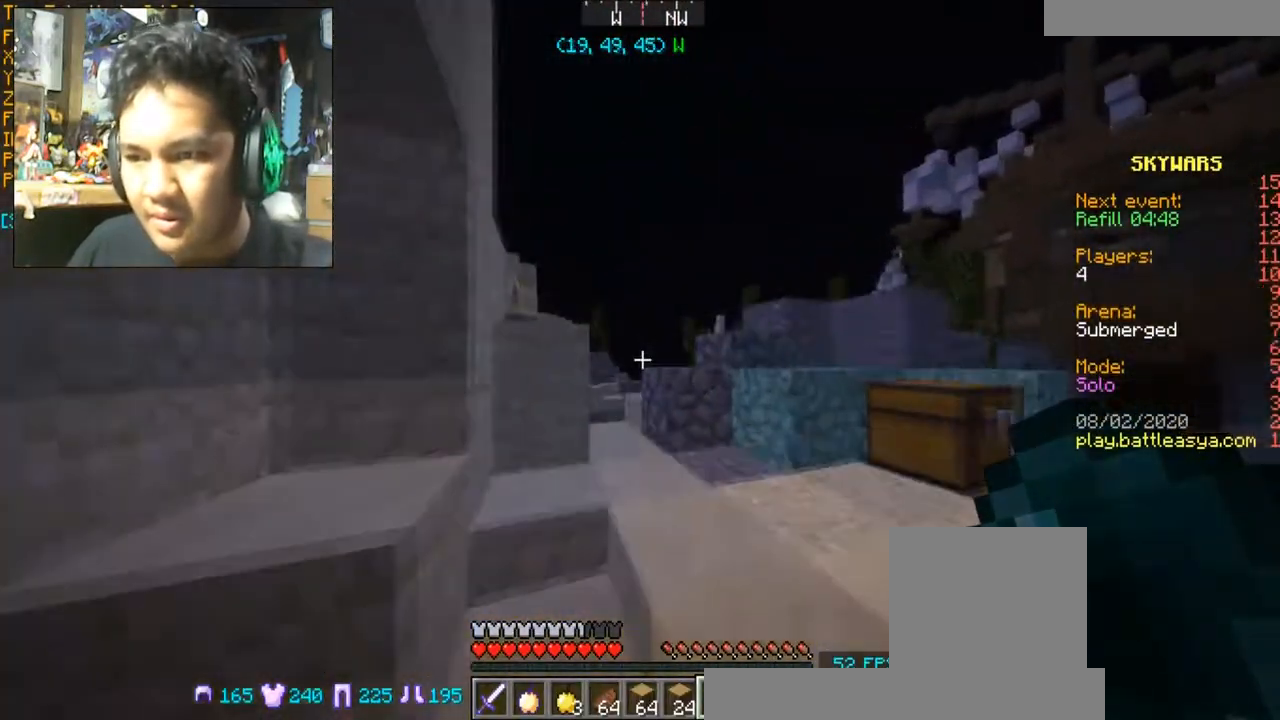
{"keys": [], "mouse": [], "events": [[133, "d", "down"], [400, "w", "up"], [467, "d", "up"]]}
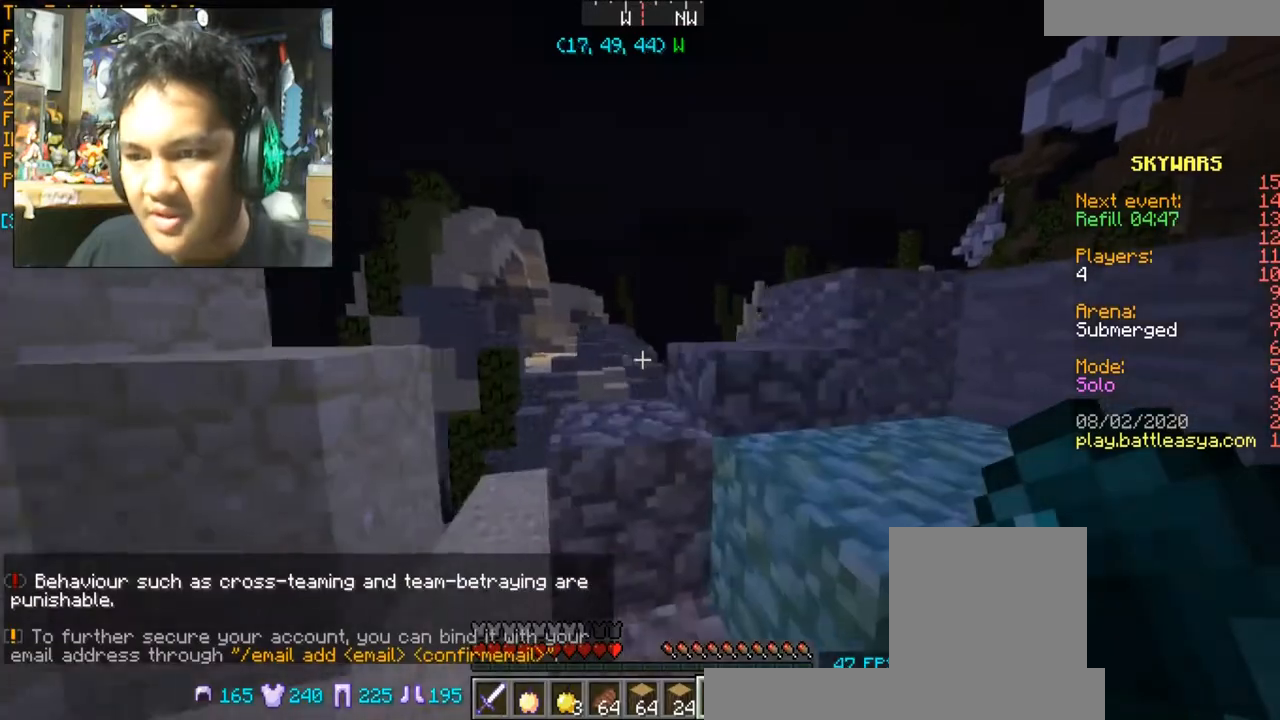
{"keys": ["w"], "mouse": [], "events": [[167, "w", "down"], [267, "space", "down"], [434, "space", "up"]]}
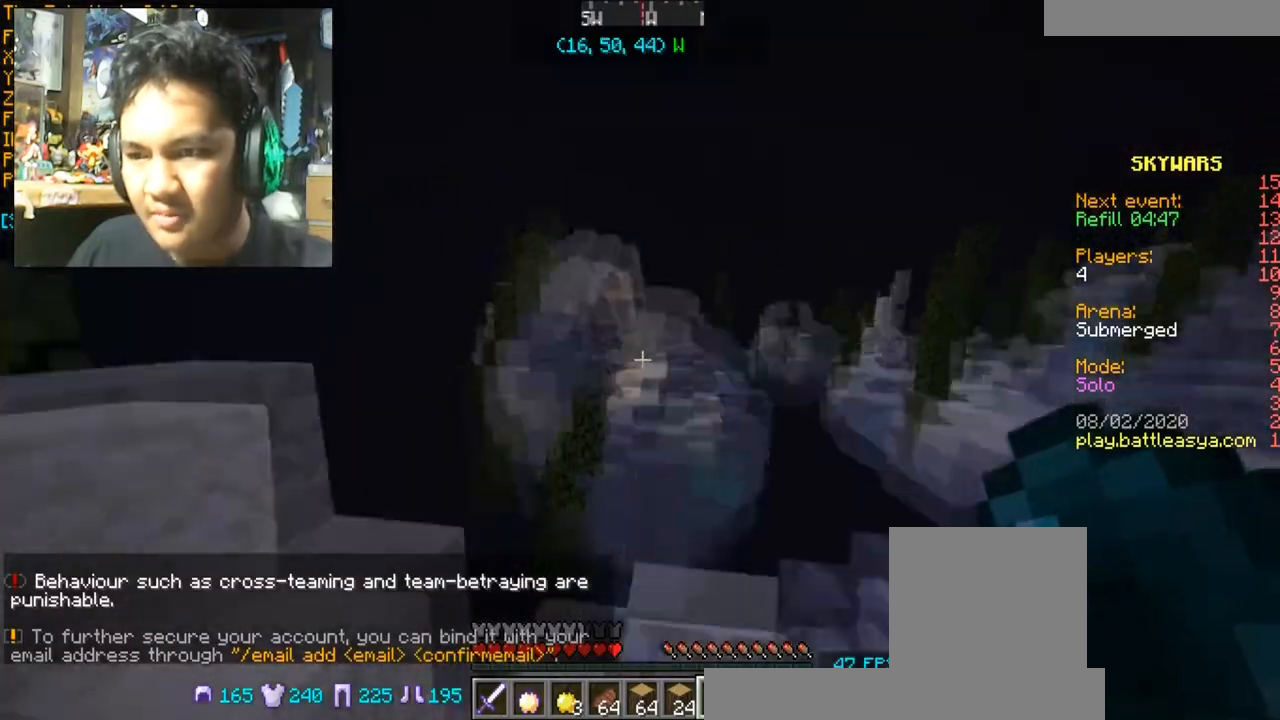
{"keys": [], "mouse": [], "events": [[67, "mouse_right", "down"], [200, "mouse_right", "up"], [200, "w", "up"]]}
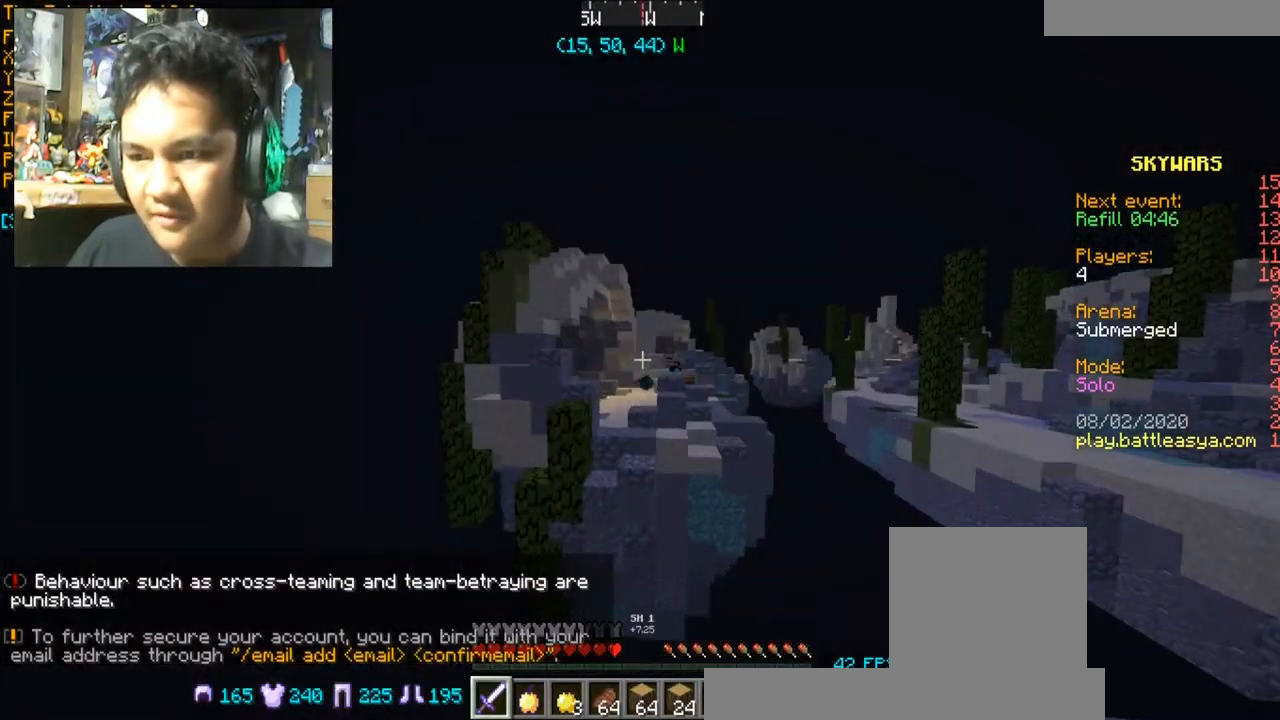
{"keys": ["w"], "mouse": [], "events": [[201, "w", "down"]]}
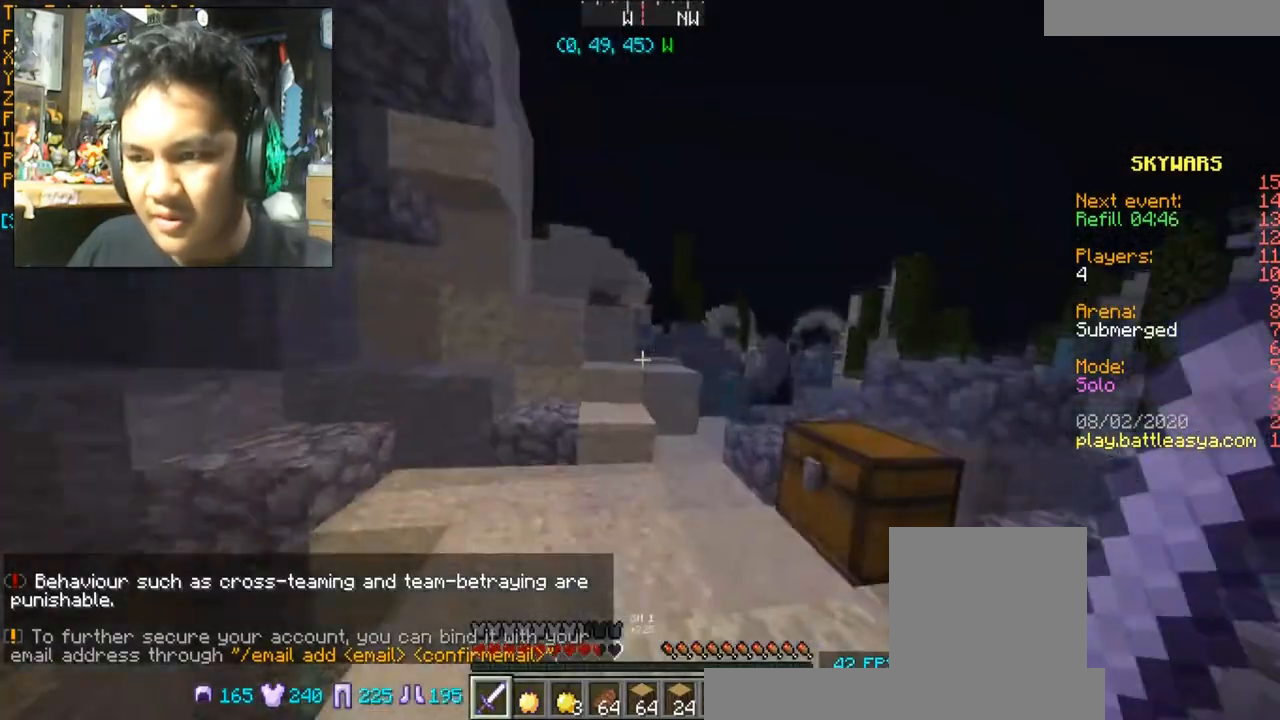
{"keys": ["d", "w"], "mouse": [], "events": [[33, "a", "down"], [167, "a", "up"], [167, "mouse_left", "down"], [233, "mouse_left", "up"], [400, "d", "down"], [400, "mouse_left", "down"], [434, "mouse_left", "up"]]}
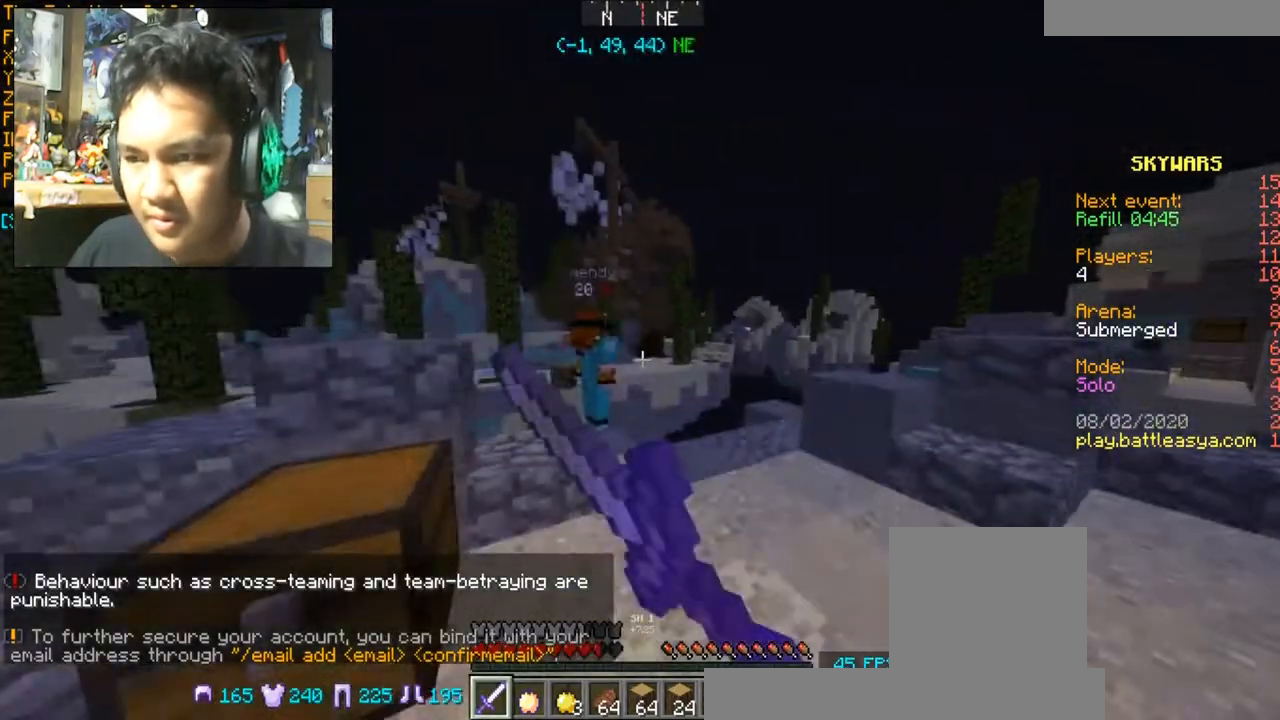
{"keys": ["w"], "mouse": ["left"], "events": [[134, "d", "up"], [234, "mouse_left", "down"], [434, "mouse_left", "up"], [468, "mouse_left", "down"]]}
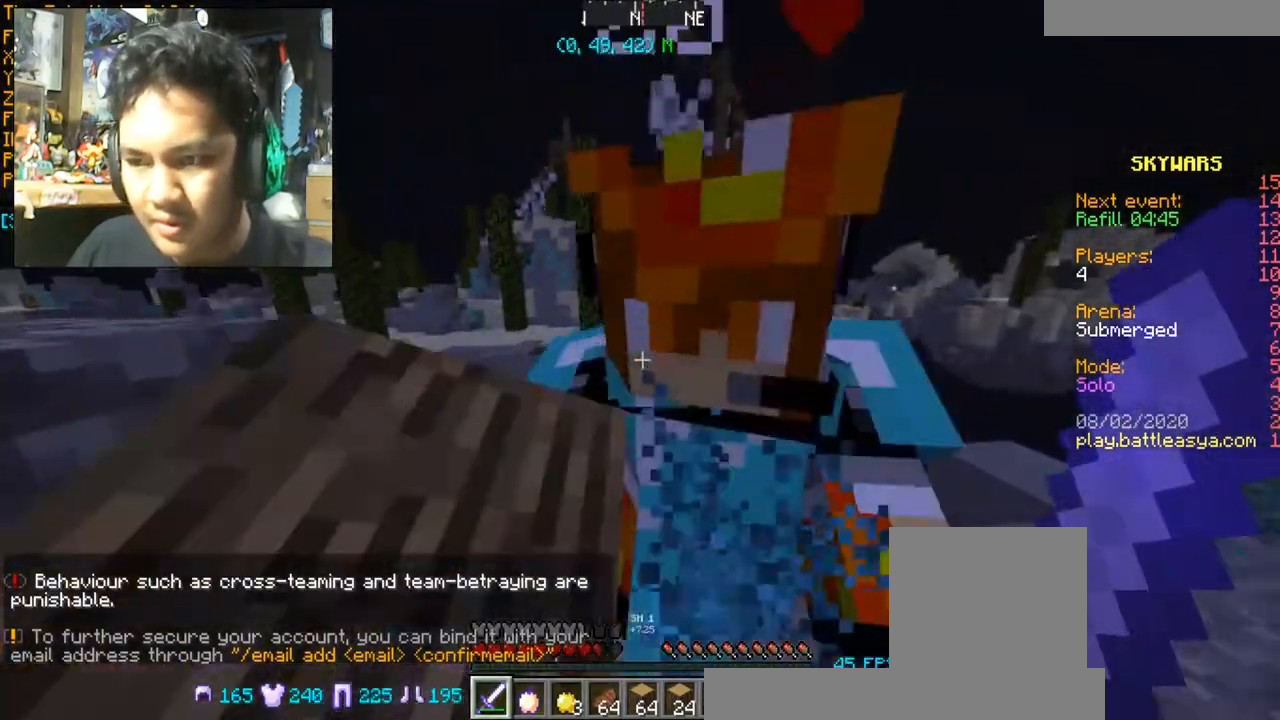
{"keys": ["d"], "mouse": ["left"], "events": [[67, "mouse_left", "up"], [167, "mouse_left", "down"], [167, "w", "up"], [233, "d", "down"], [367, "mouse_left", "up"], [434, "mouse_left", "down"]]}
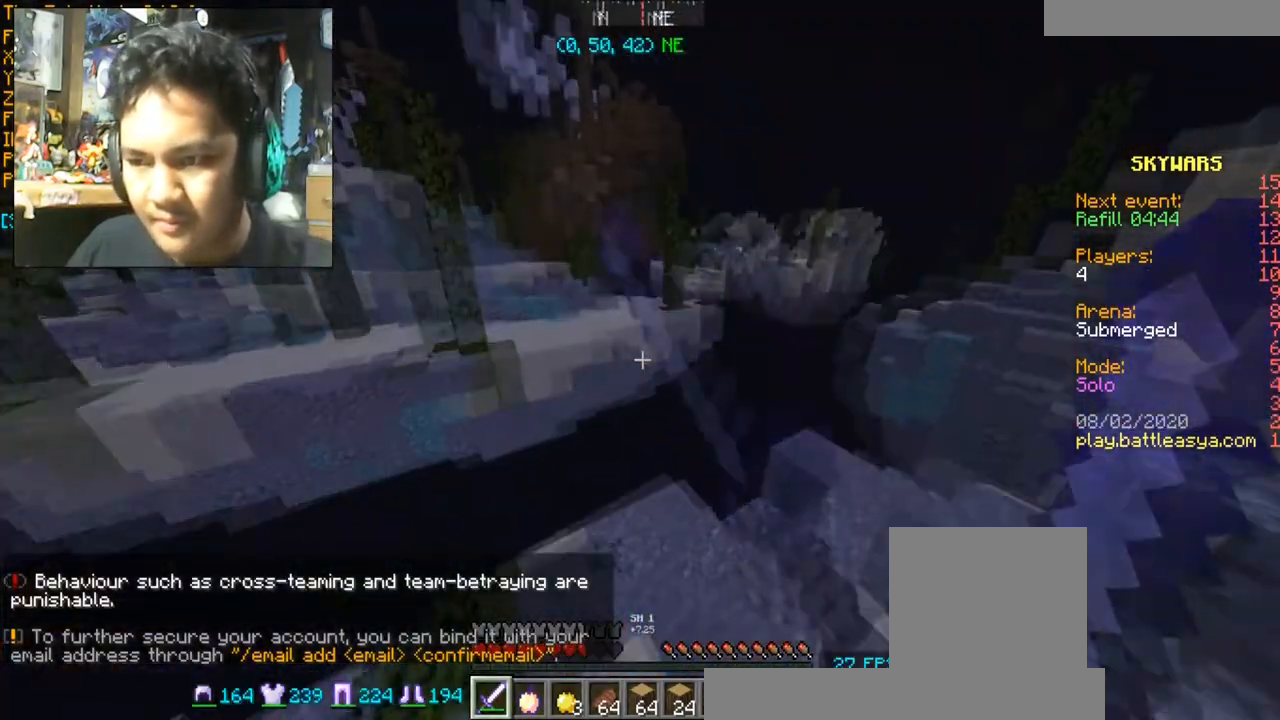
{"keys": ["d", "w"], "mouse": ["left"], "events": [[201, "mouse_left", "up"], [234, "w", "down"], [301, "mouse_left", "down"], [367, "mouse_left", "up"], [468, "mouse_left", "down"]]}
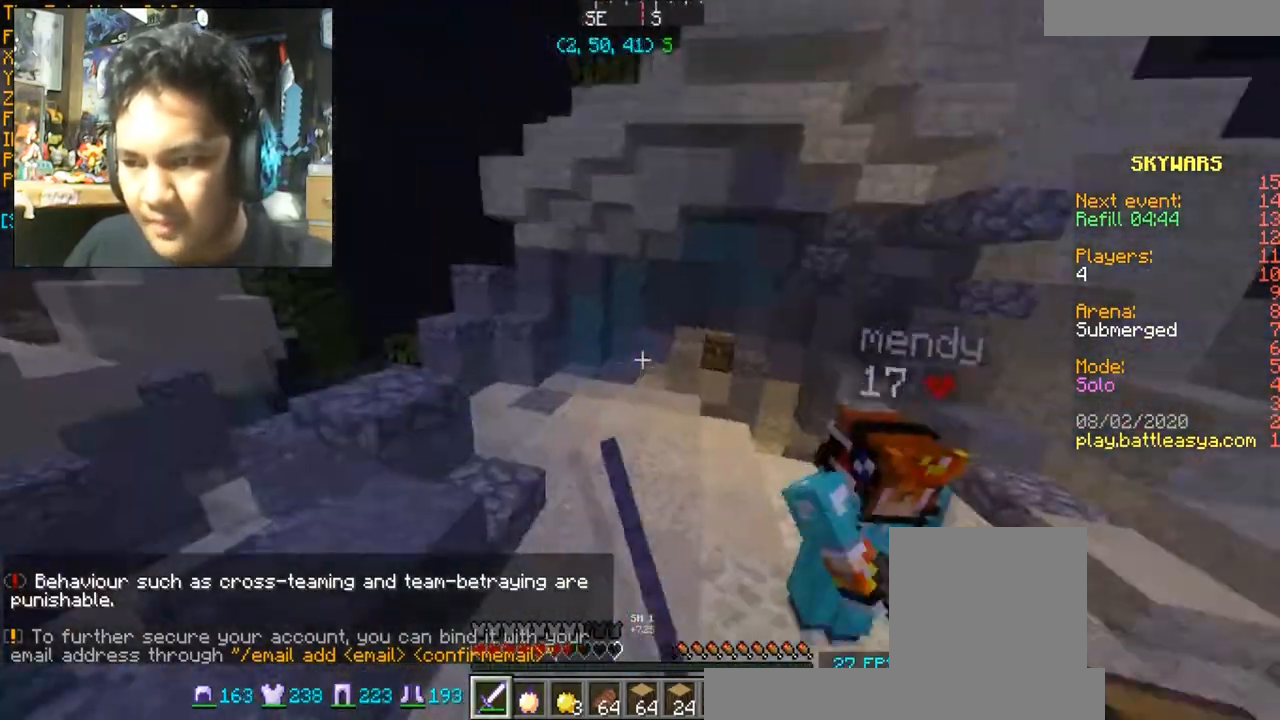
{"keys": ["a", "w"], "mouse": ["left"], "events": [[200, "d", "up"], [267, "mouse_left", "up"], [334, "mouse_left", "down"], [467, "a", "down"]]}
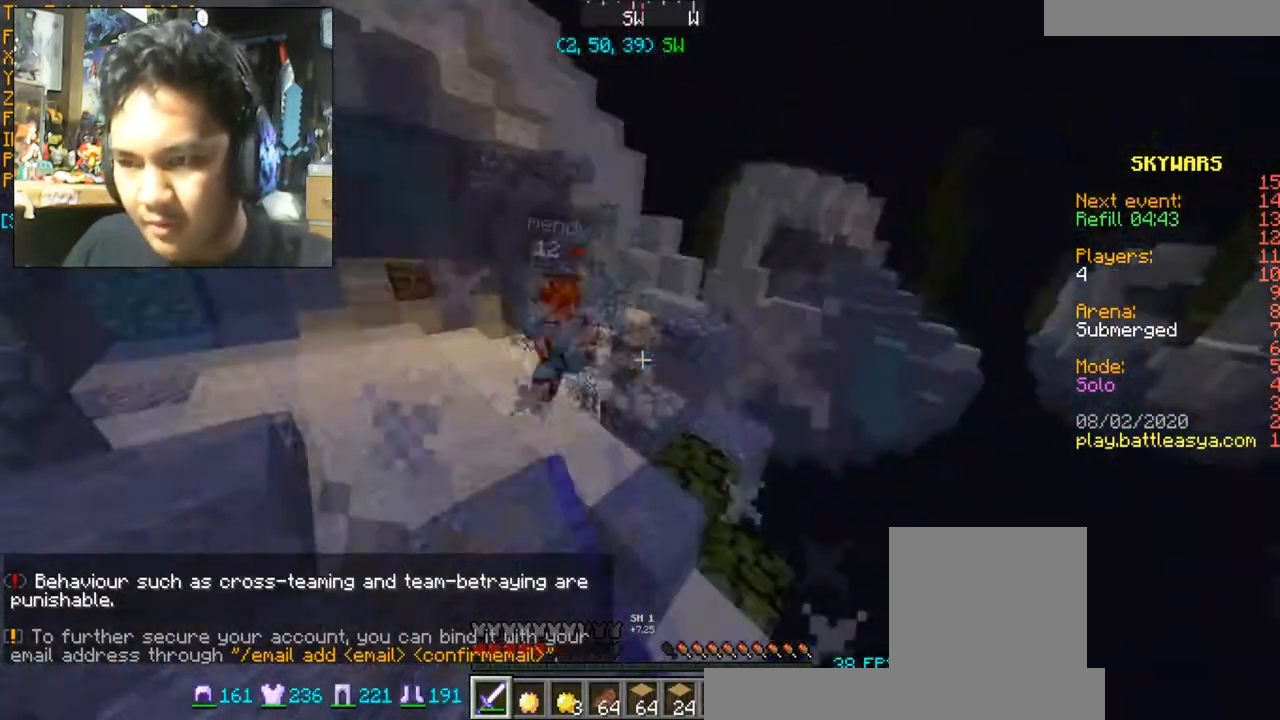
{"keys": ["w"], "mouse": ["left"], "events": [[34, "mouse_left", "up"], [100, "mouse_left", "down"], [367, "mouse_left", "up"], [468, "a", "up"], [468, "mouse_left", "down"]]}
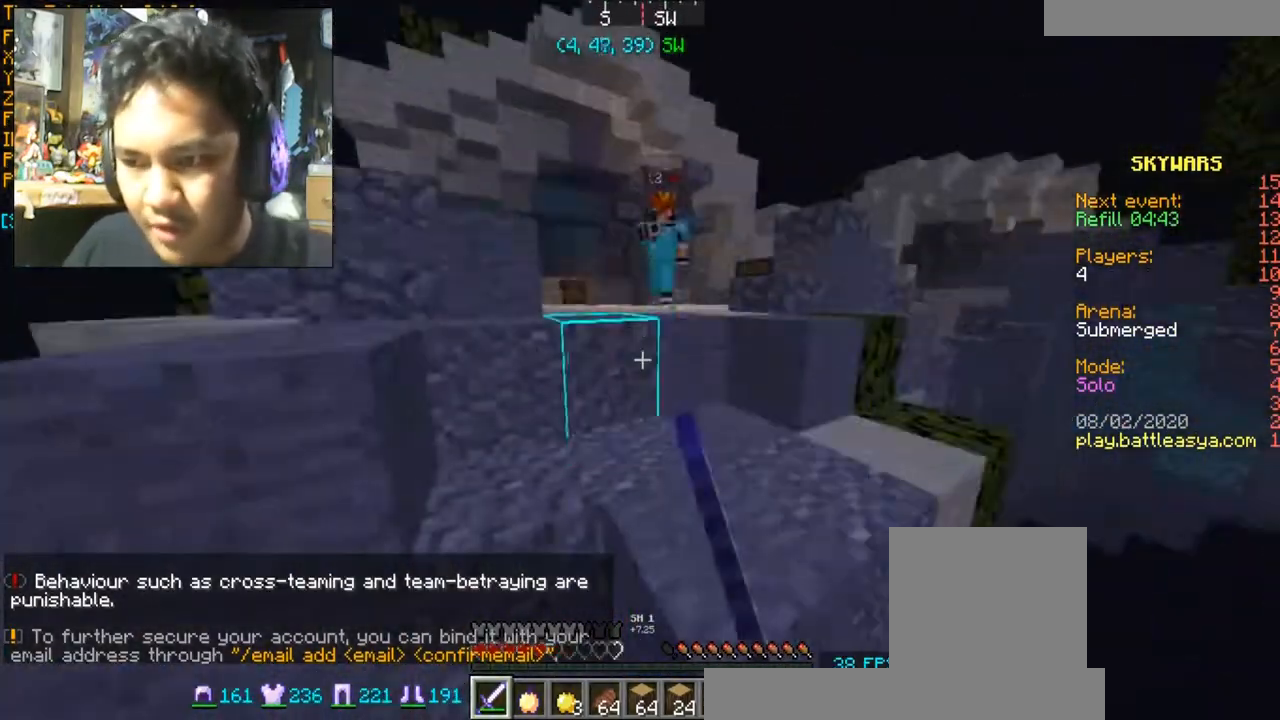
{"keys": ["d", "w"], "mouse": ["left"], "events": [[100, "space", "down"], [200, "mouse_left", "up"], [233, "mouse_left", "down"], [233, "space", "up"], [367, "space", "down"], [434, "space", "up"], [467, "d", "down"]]}
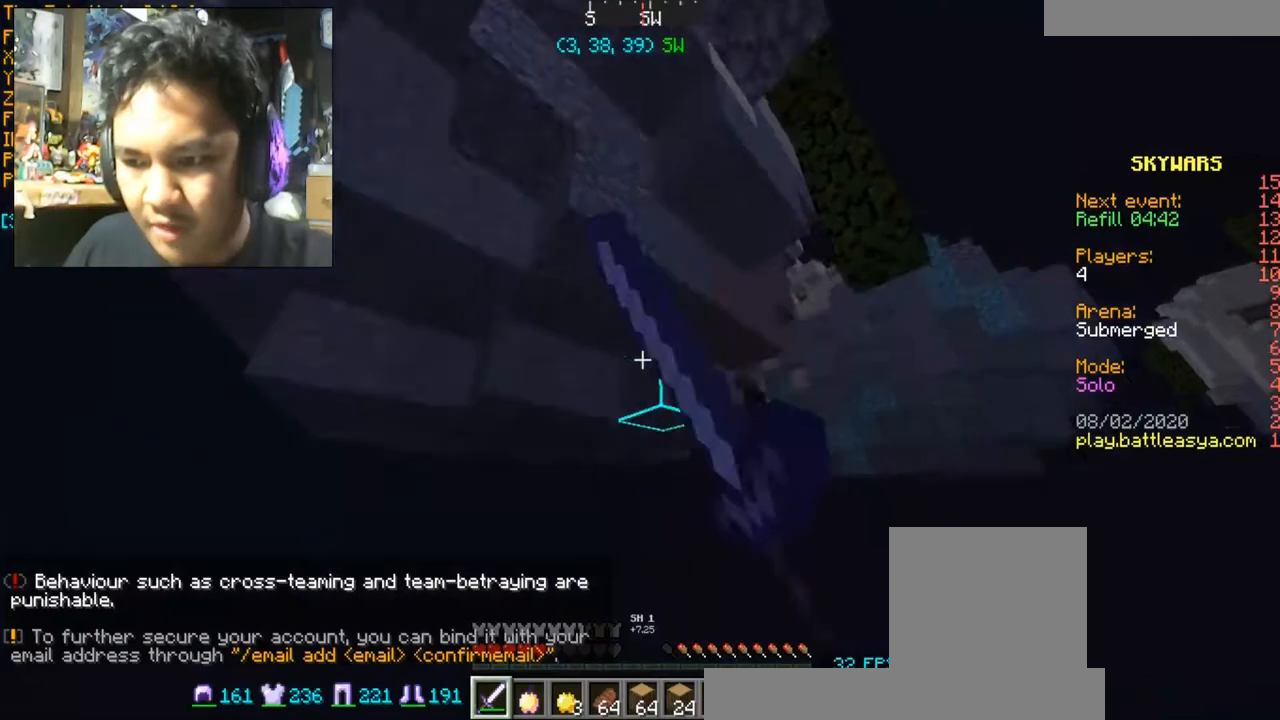
{"keys": ["d"], "mouse": [], "events": [[34, "mouse_left", "up"], [34, "w", "up"], [101, "mouse_left", "down"], [134, "space", "down"], [201, "a", "down"], [201, "mouse_left", "up"], [234, "space", "up"], [234, "w", "down"], [301, "w", "up"], [334, "a", "up"], [334, "mouse_left", "down"], [401, "mouse_left", "up"], [434, "a", "down"], [434, "s", "down"], [501, "a", "up"], [501, "s", "up"]]}
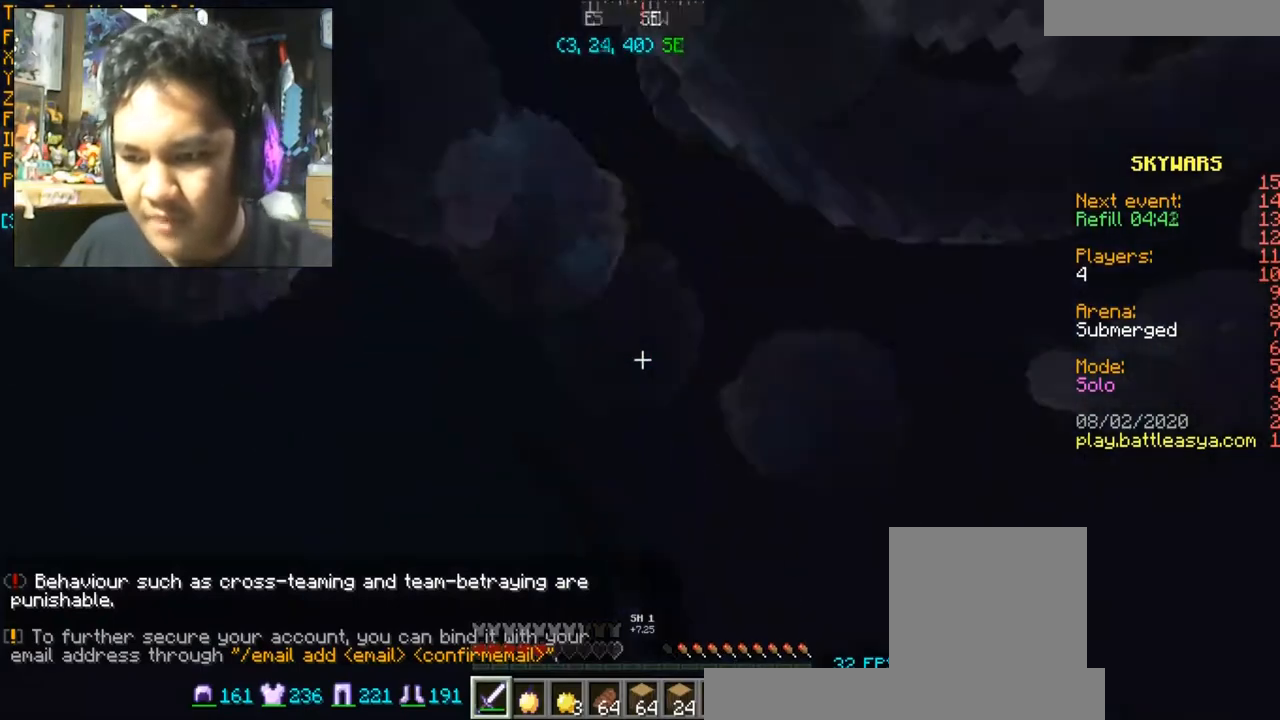
{"keys": ["d"], "mouse": ["left"], "events": [[67, "a", "down"], [67, "s", "down"], [100, "d", "up"], [133, "mouse_left", "down"], [200, "a", "up"], [200, "d", "down"], [200, "mouse_left", "up"], [200, "s", "up"], [500, "mouse_left", "down"]]}
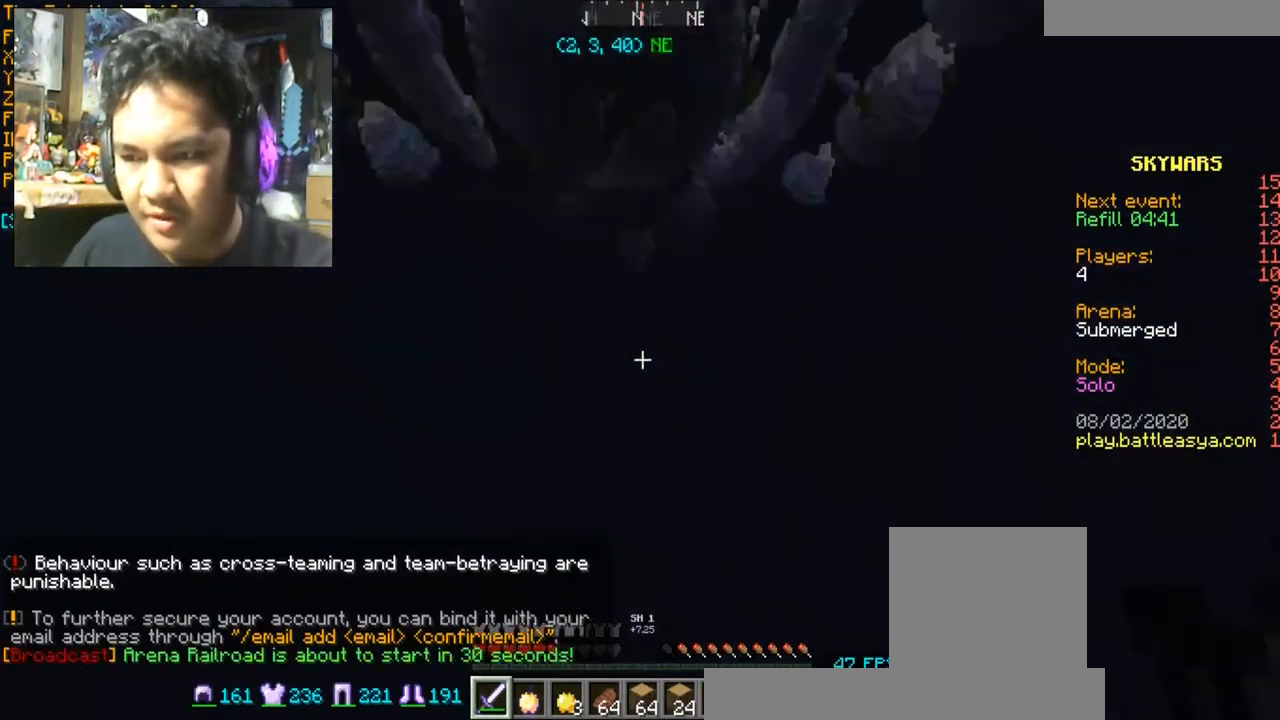
{"keys": [], "mouse": ["left"], "events": [[34, "mouse_left", "up"], [134, "a", "down"], [134, "s", "down"], [201, "a", "up"], [201, "mouse_left", "down"], [201, "s", "up"], [334, "d", "up"], [401, "d", "down"], [401, "mouse_left", "up"], [468, "d", "up"], [468, "mouse_left", "down"]]}
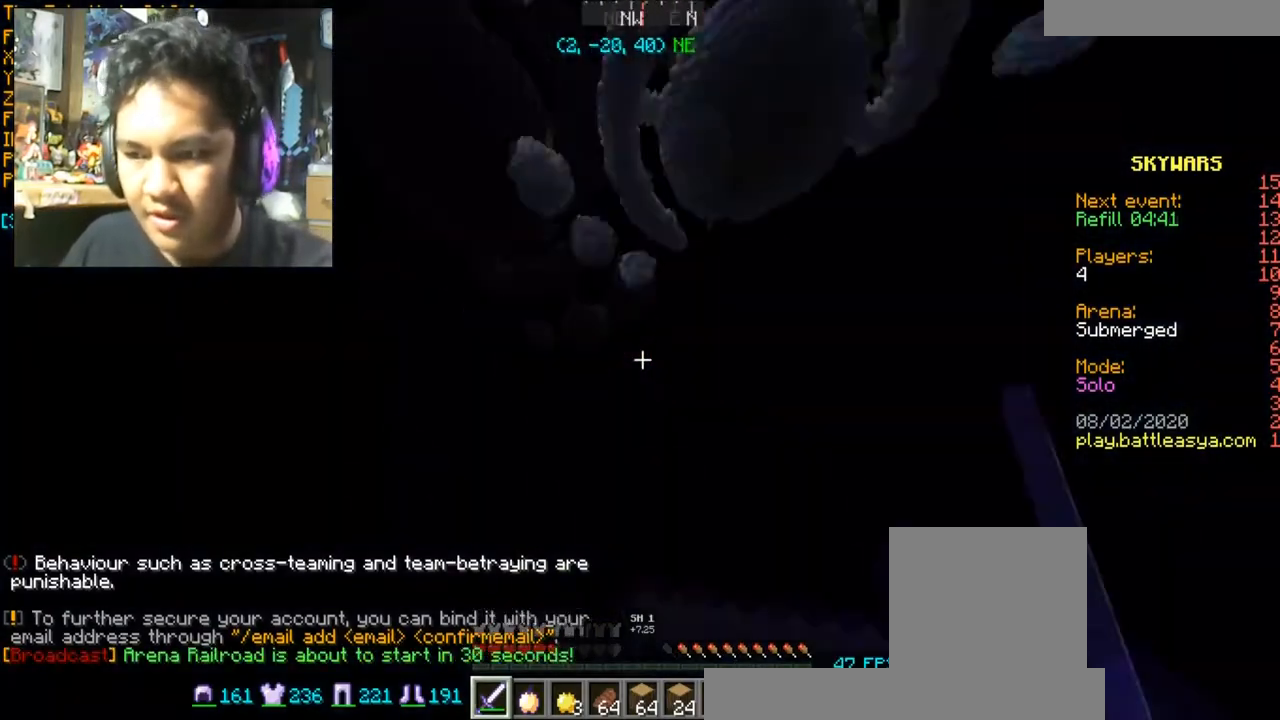
{"keys": [], "mouse": [], "events": [[33, "d", "down"], [100, "mouse_left", "up"], [167, "mouse_left", "down"], [167, "s", "down"], [200, "s", "up"], [233, "mouse_left", "up"], [367, "a", "down"], [367, "d", "up"], [400, "a", "up"]]}
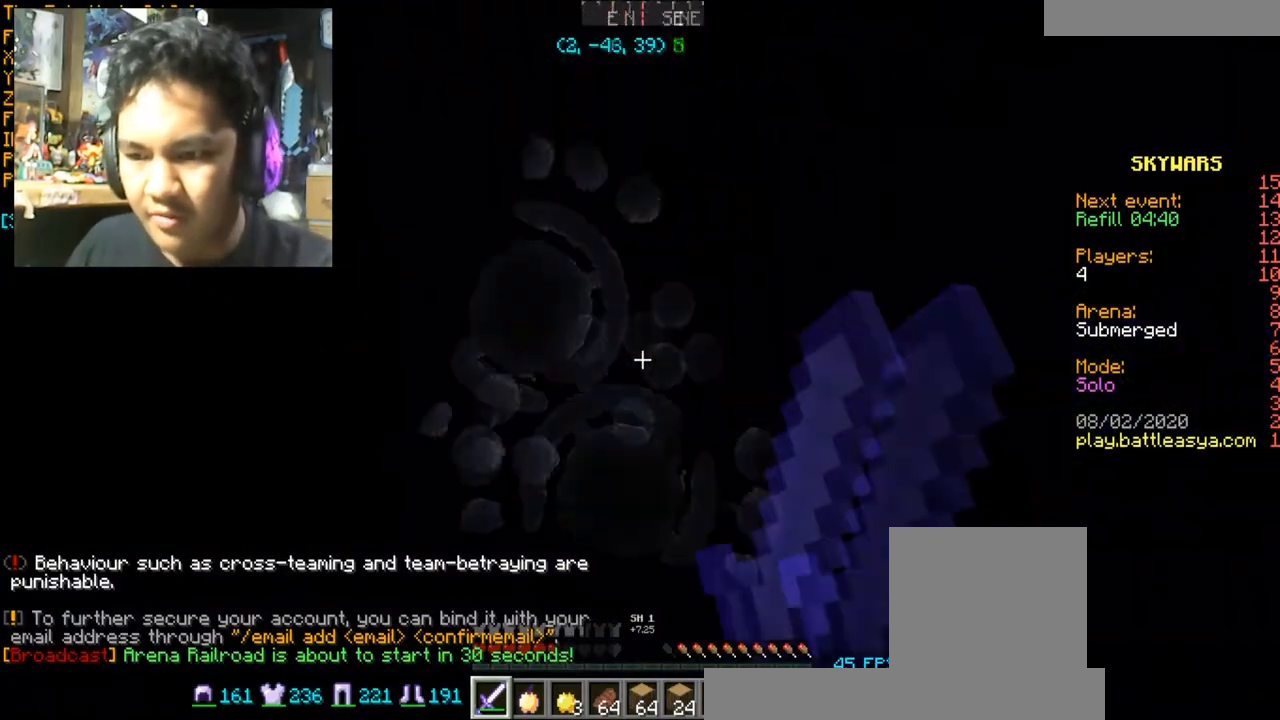
{"keys": [], "mouse": [], "events": []}